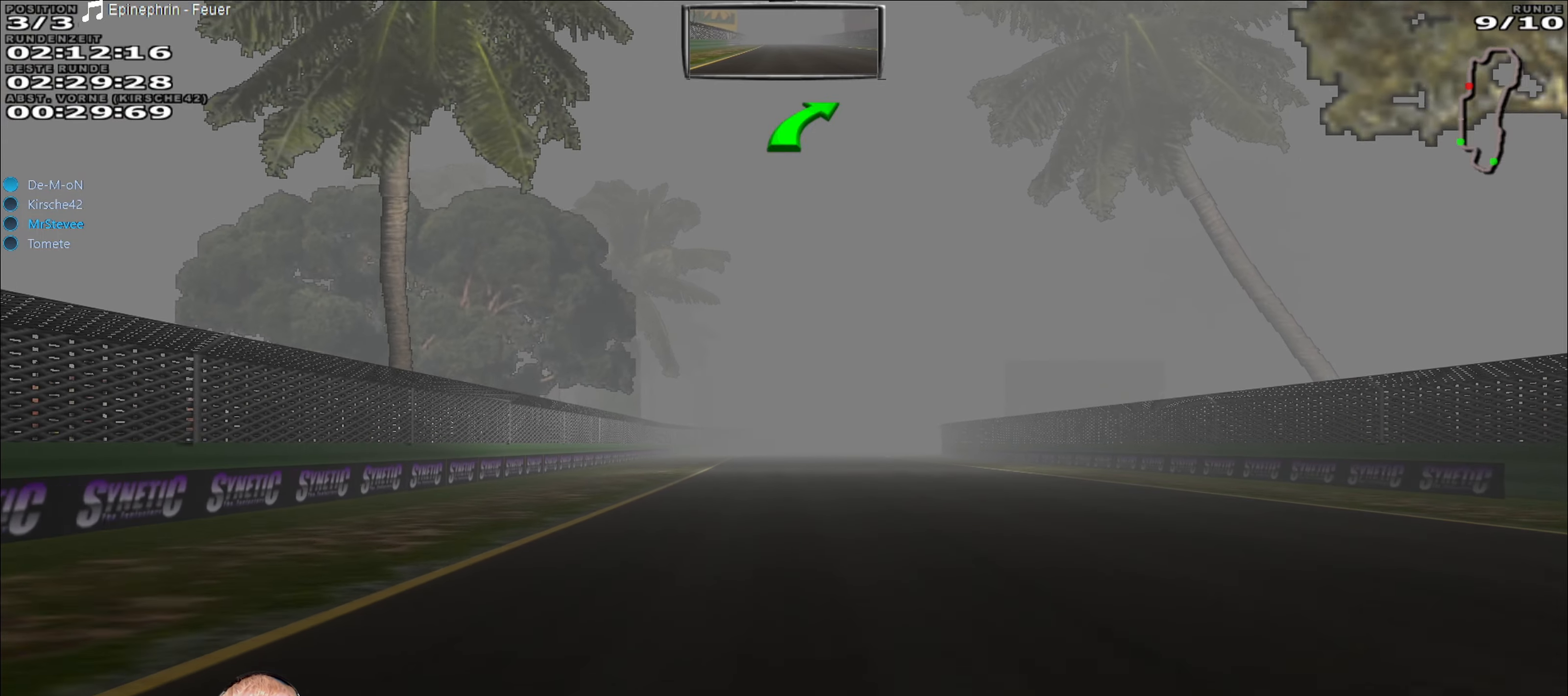
Gameplay with a controller (Xbox layout); each line is a JSON object with the inputs held at the frame after it. "events" lists button and stick changes between this image and that frame as [ms after this image, input, new state], when the widget could be followed in between. Not read: L3 R3.
{"buttons": ["R2"], "left_stick": "center", "right_stick": "center", "events": []}
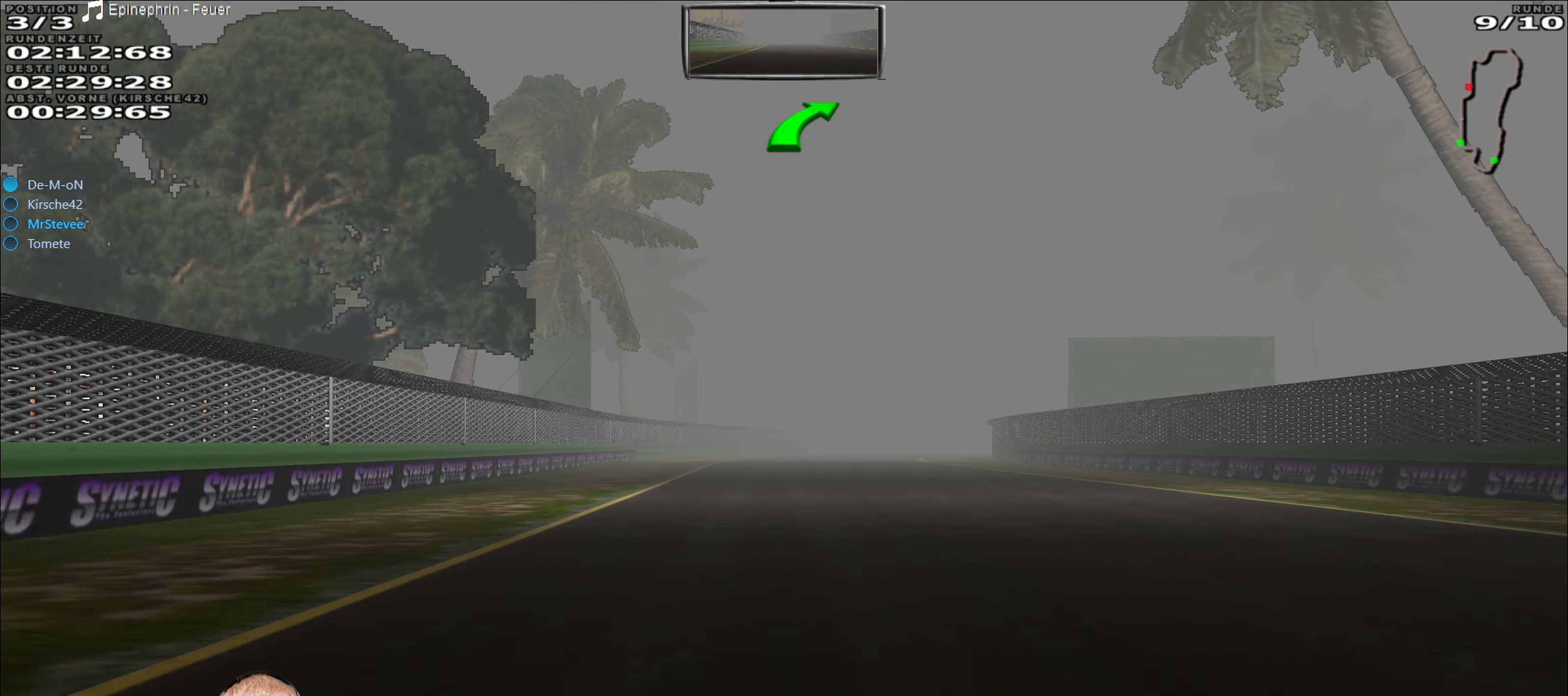
{"buttons": ["R2"], "left_stick": "center", "right_stick": "center", "events": []}
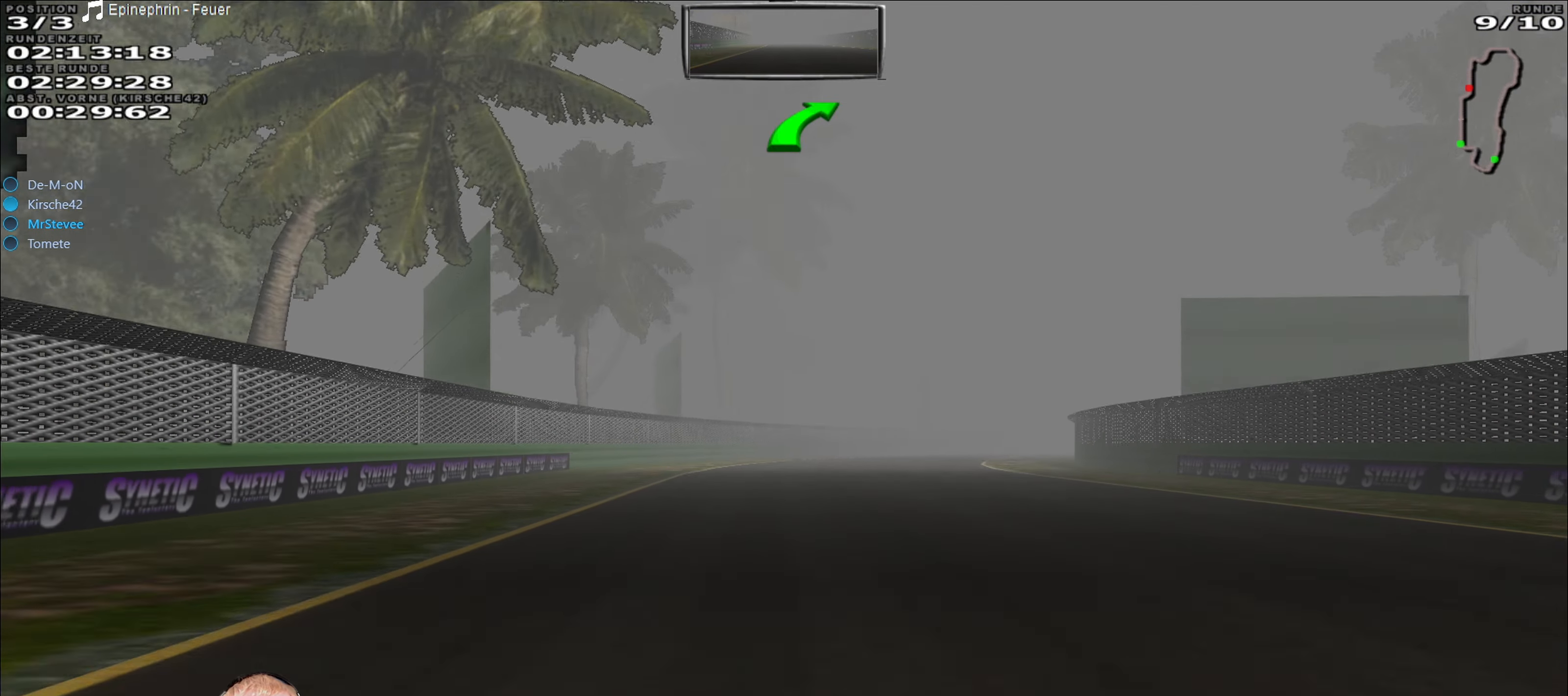
{"buttons": ["R2"], "left_stick": "right", "right_stick": "center", "events": [[467, "left_stick", "right"]]}
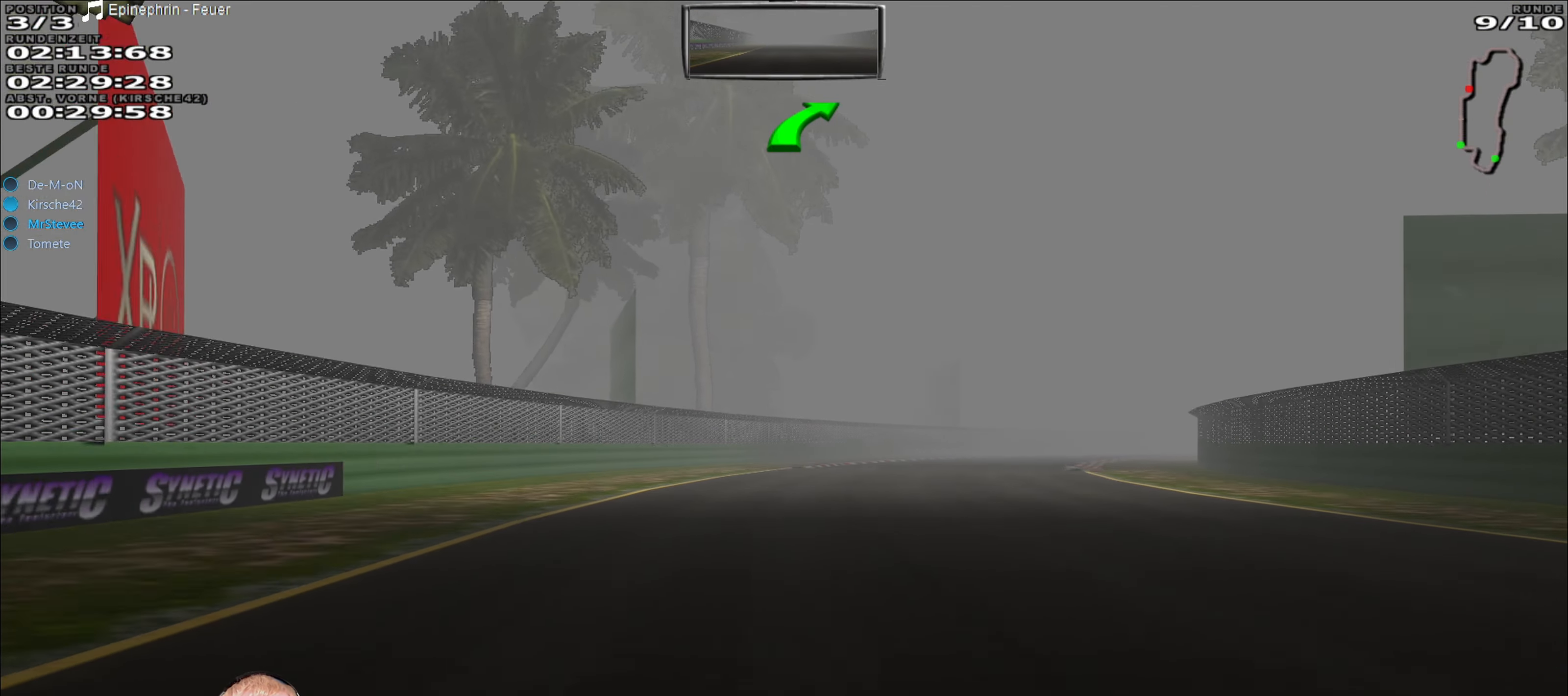
{"buttons": ["R2"], "left_stick": "right", "right_stick": "center", "events": []}
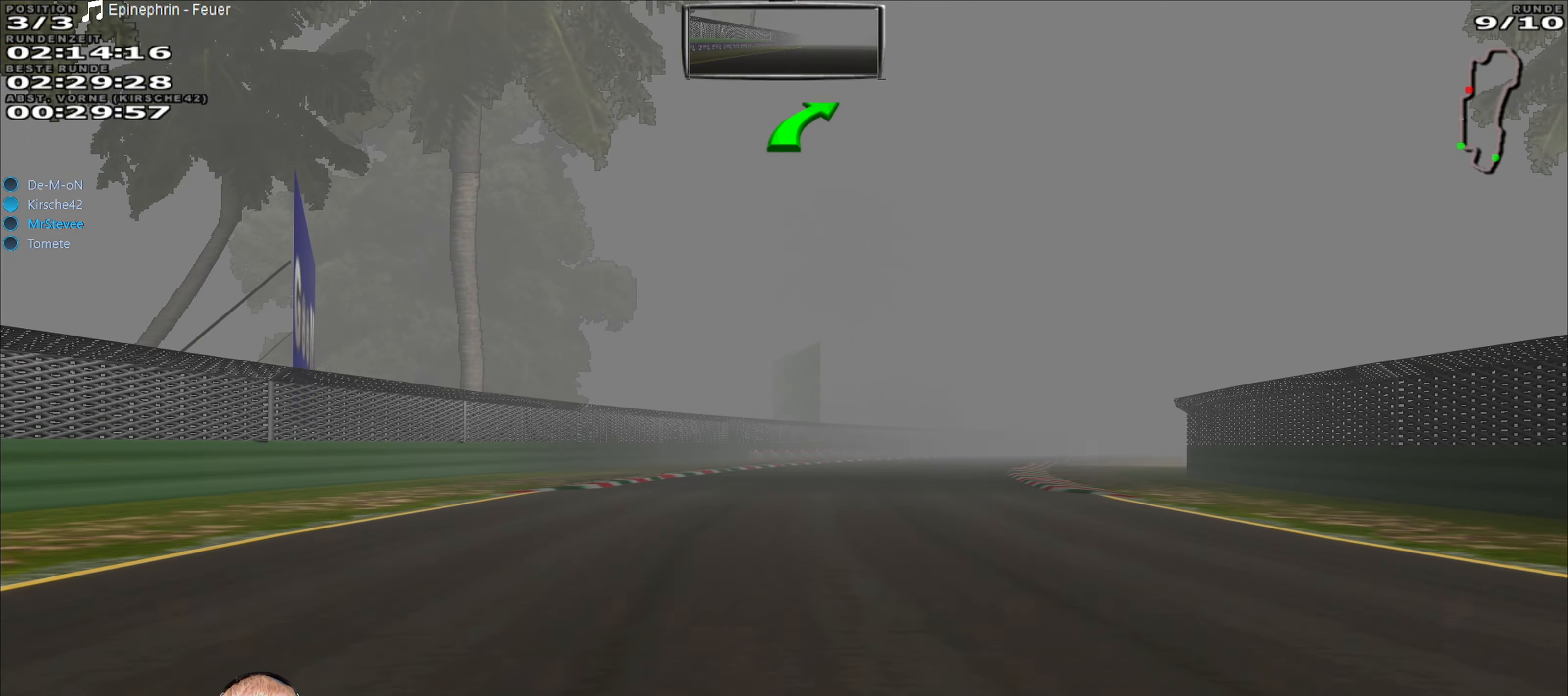
{"buttons": ["R2"], "left_stick": "center", "right_stick": "center", "events": [[317, "left_stick", "center"]]}
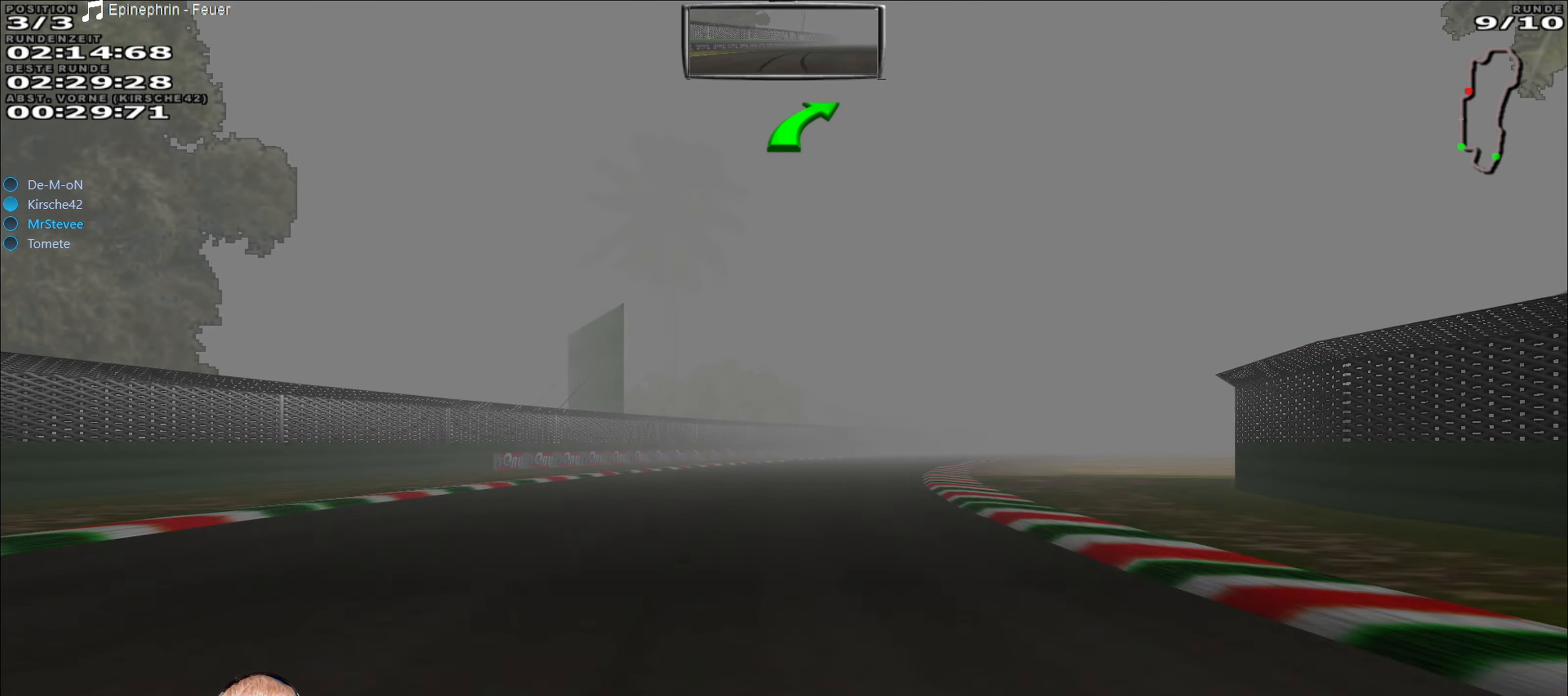
{"buttons": ["R2"], "left_stick": "right", "right_stick": "center", "events": [[317, "left_stick", "right"]]}
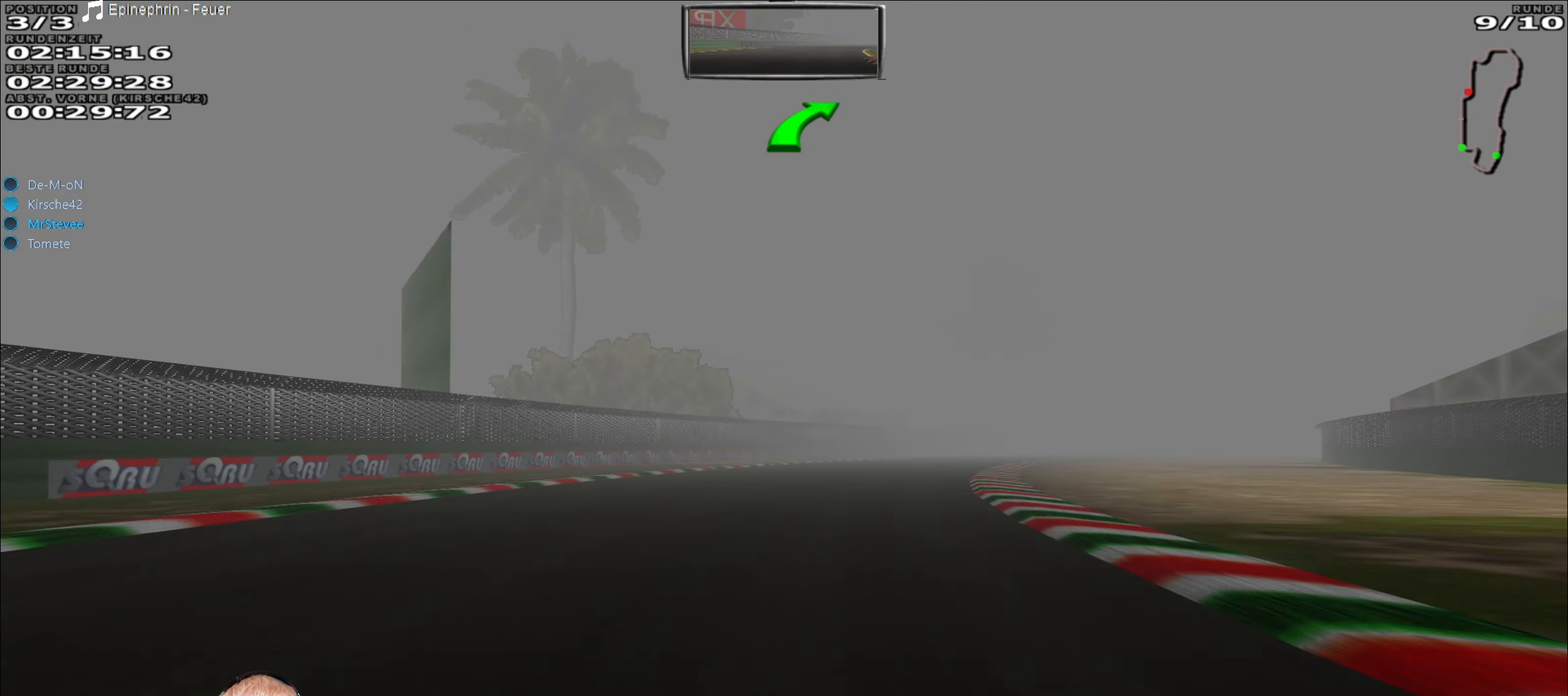
{"buttons": ["R2"], "left_stick": "right", "right_stick": "center", "events": []}
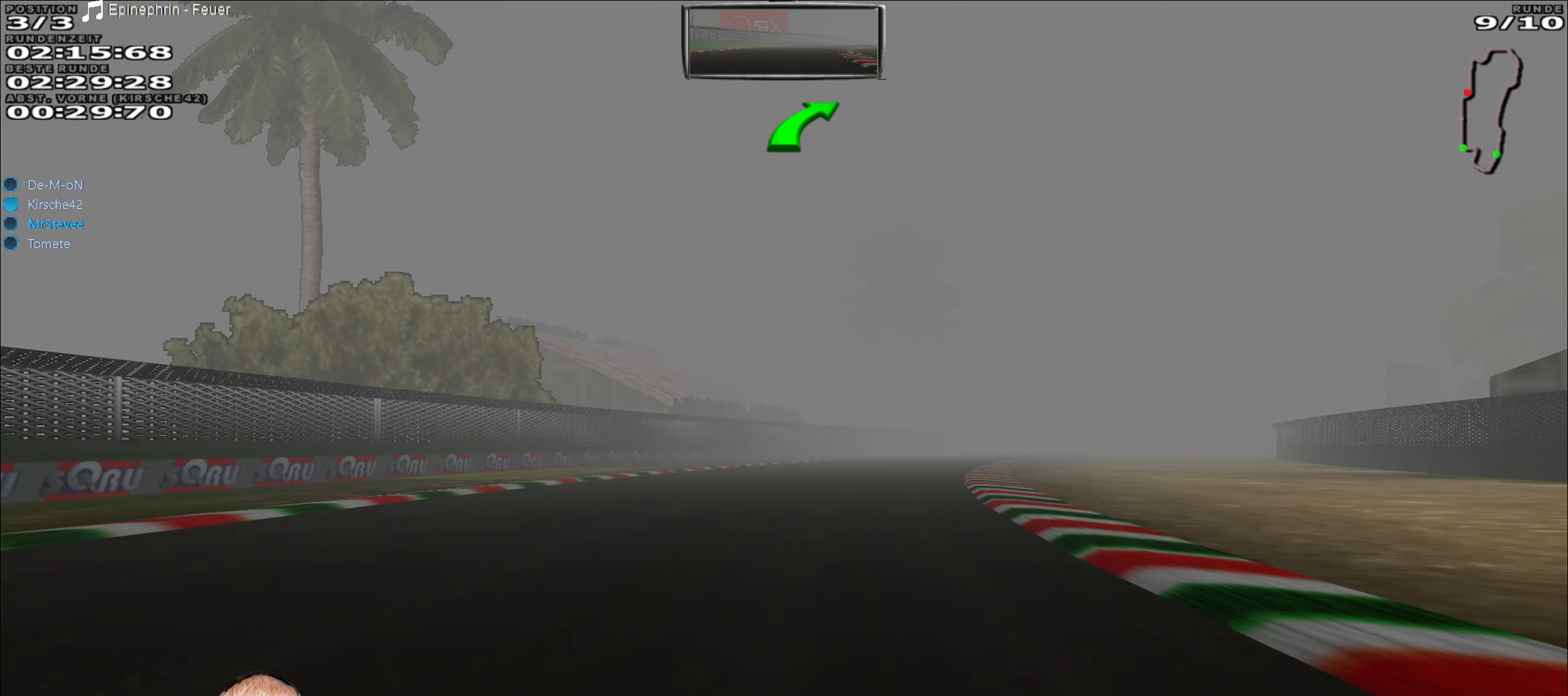
{"buttons": ["R2"], "left_stick": "right", "right_stick": "center", "events": []}
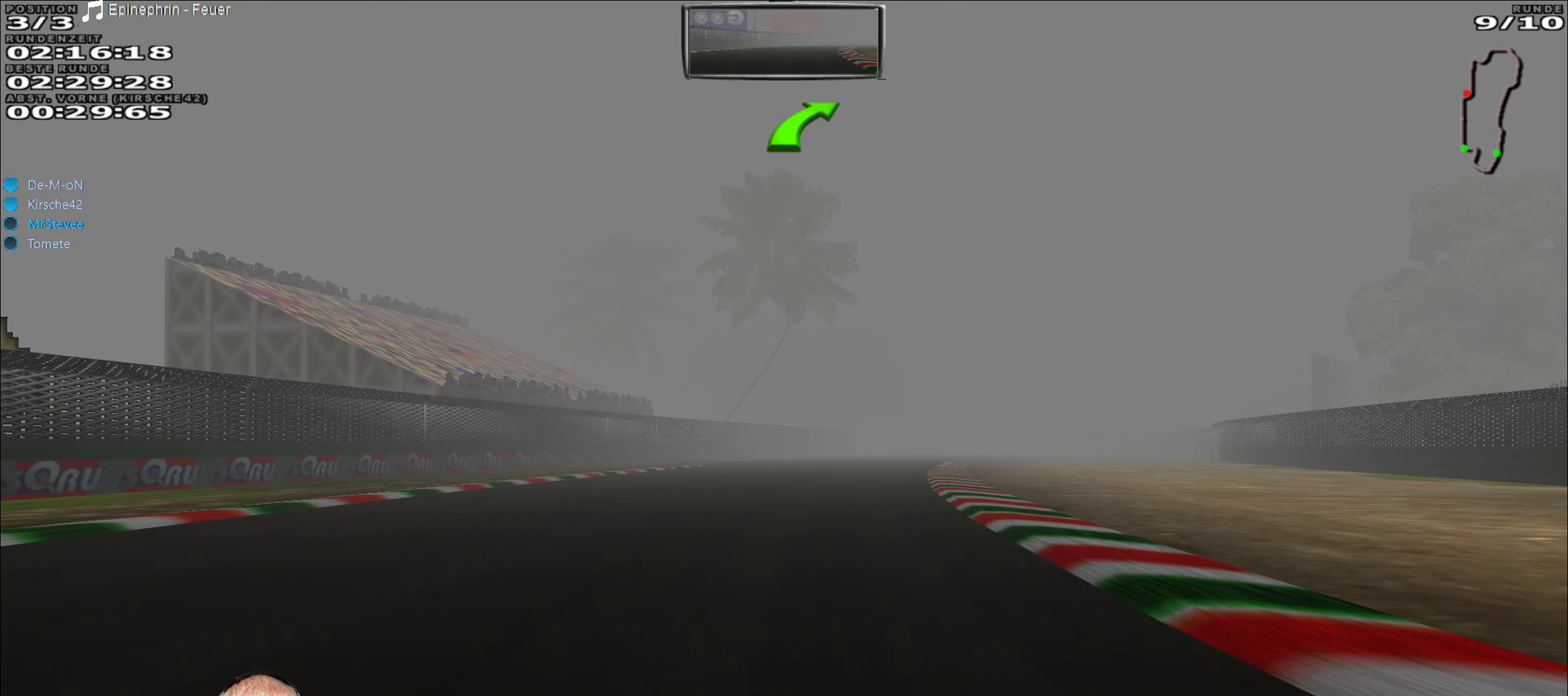
{"buttons": ["R2"], "left_stick": "center", "right_stick": "center", "events": [[150, "left_stick", "center"]]}
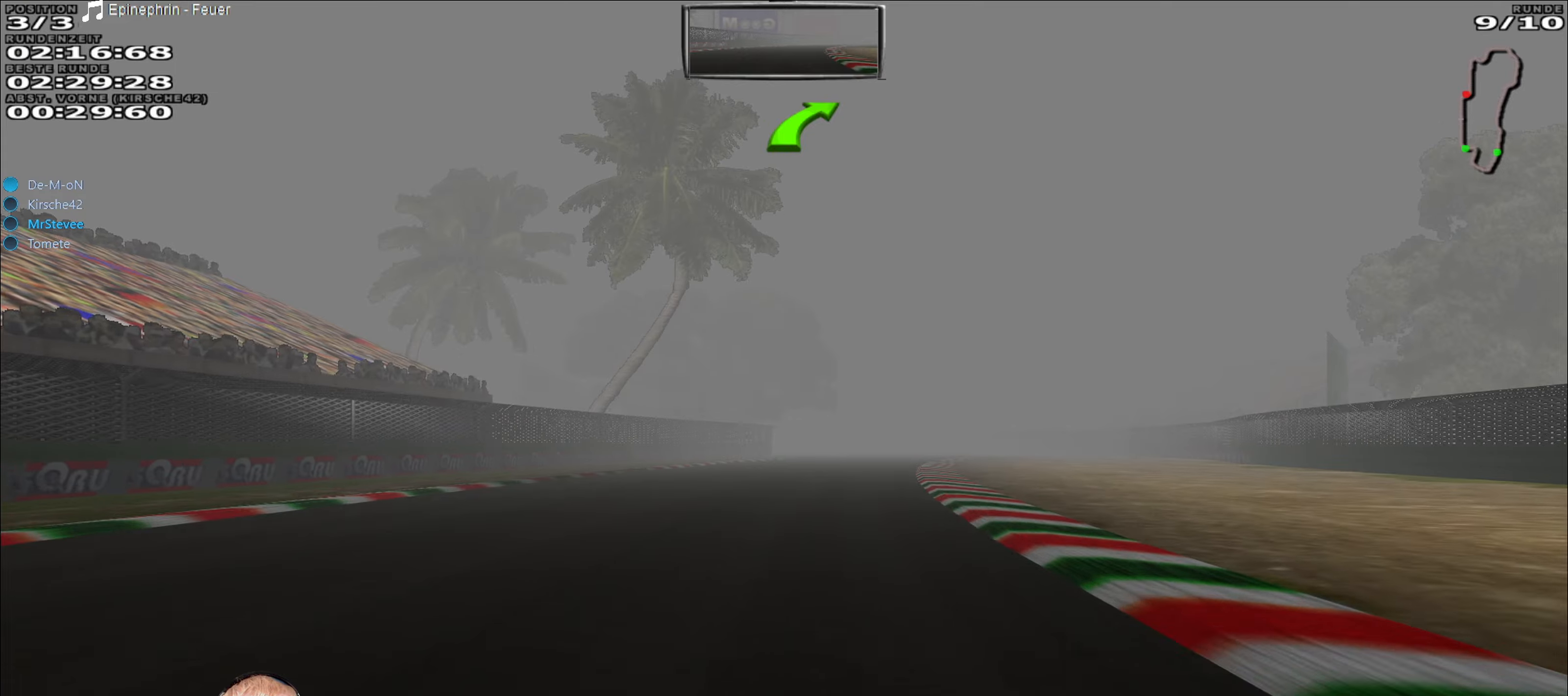
{"buttons": ["R2"], "left_stick": "center", "right_stick": "center", "events": []}
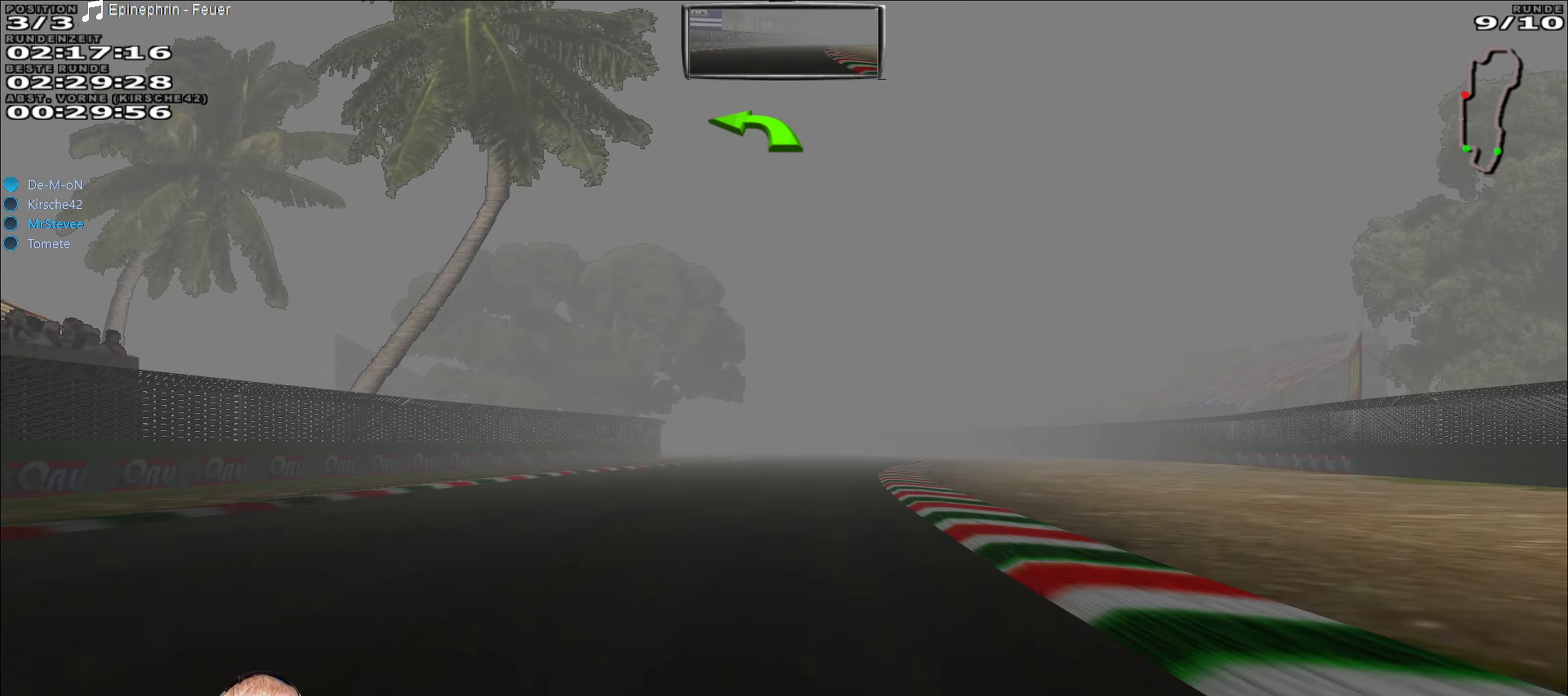
{"buttons": ["R2"], "left_stick": "right", "right_stick": "center", "events": [[500, "left_stick", "right"]]}
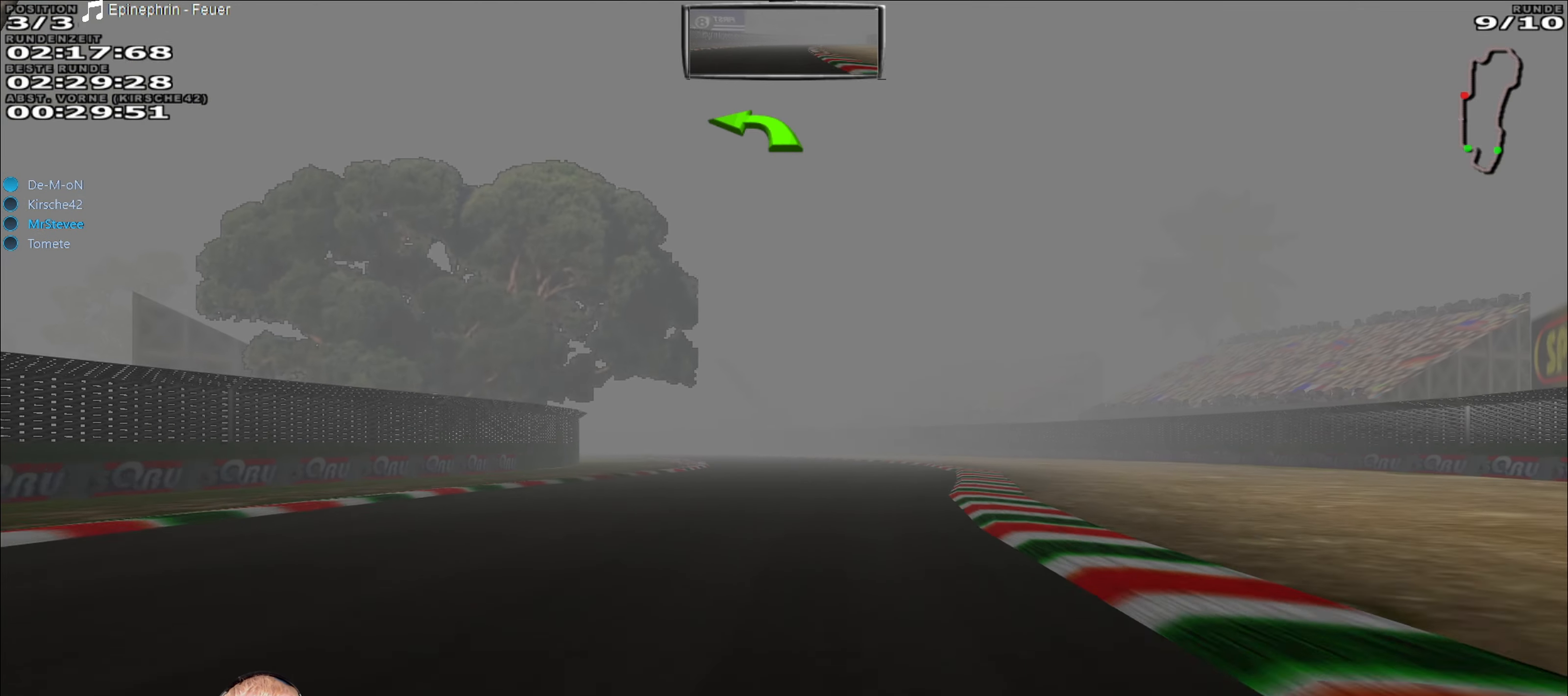
{"buttons": ["R2"], "left_stick": "left", "right_stick": "center", "events": [[134, "left_stick", "center"], [384, "left_stick", "left"]]}
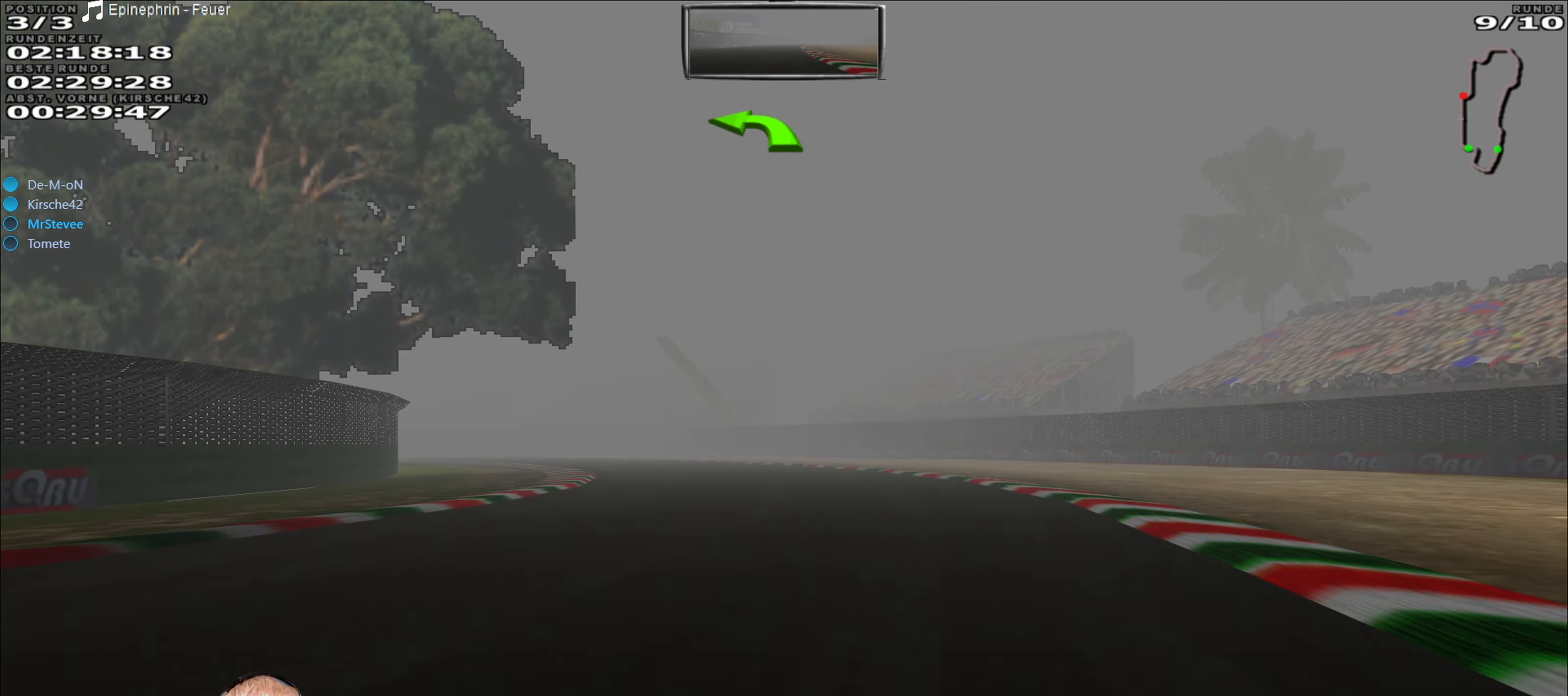
{"buttons": ["R2"], "left_stick": "left", "right_stick": "center", "events": []}
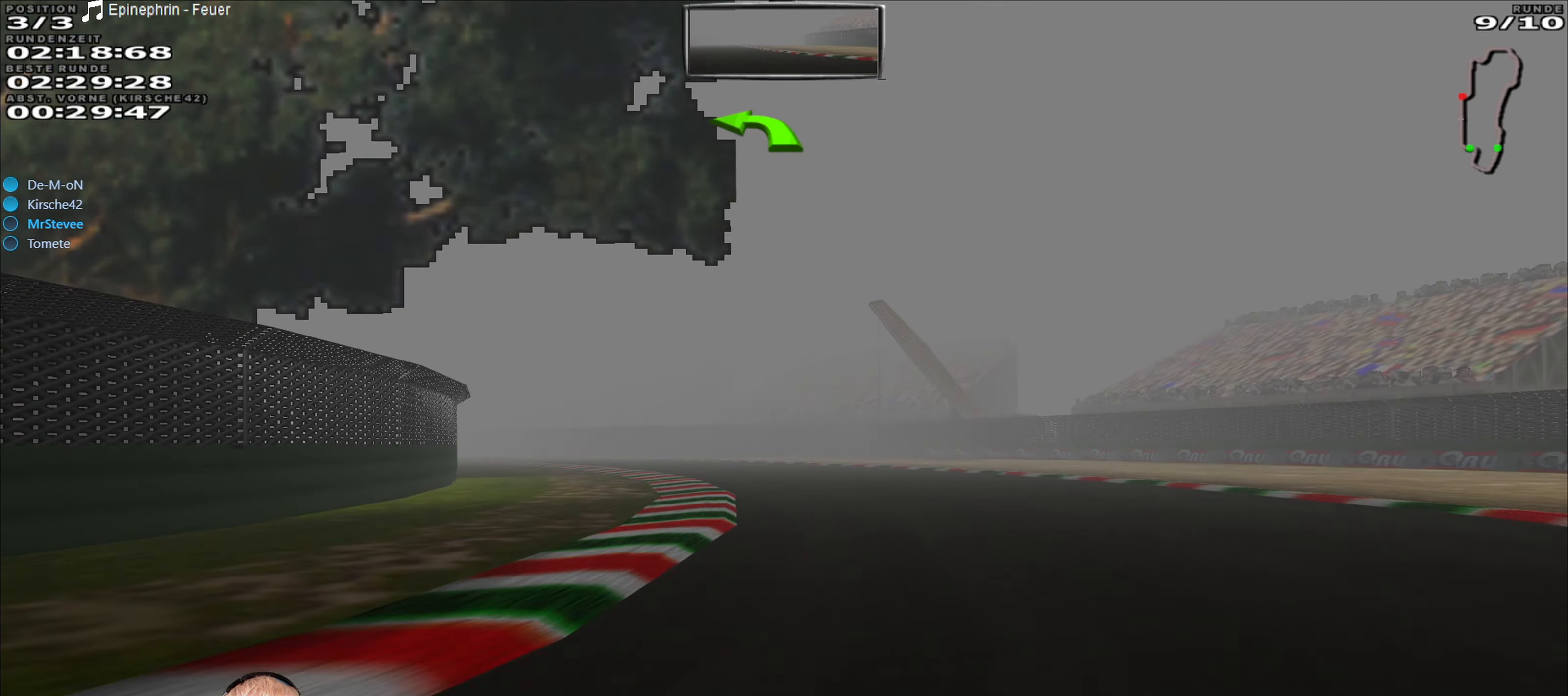
{"buttons": ["R2"], "left_stick": "left", "right_stick": "center", "events": [[150, "left_stick", "center"], [300, "left_stick", "left"]]}
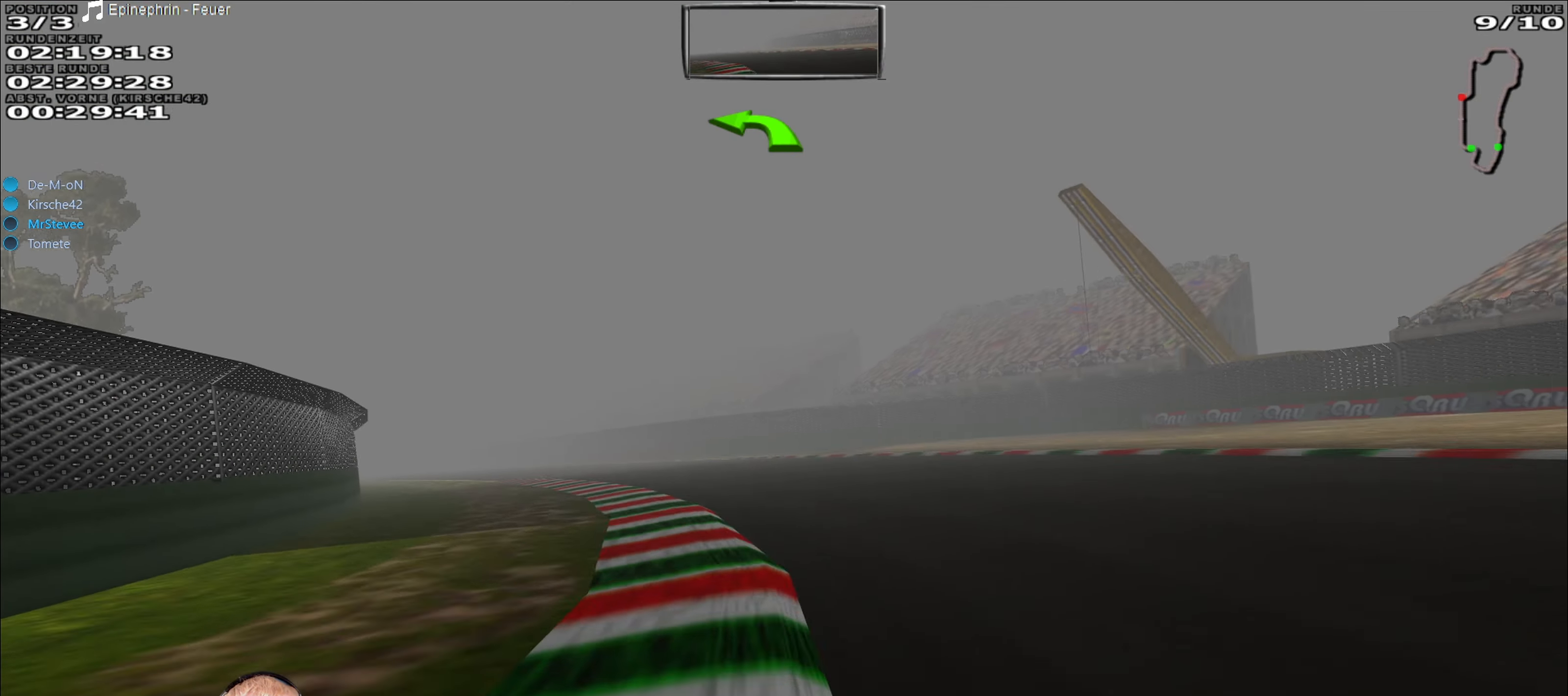
{"buttons": ["R2"], "left_stick": "left", "right_stick": "center", "events": [[184, "left_stick", "center"], [400, "left_stick", "left"]]}
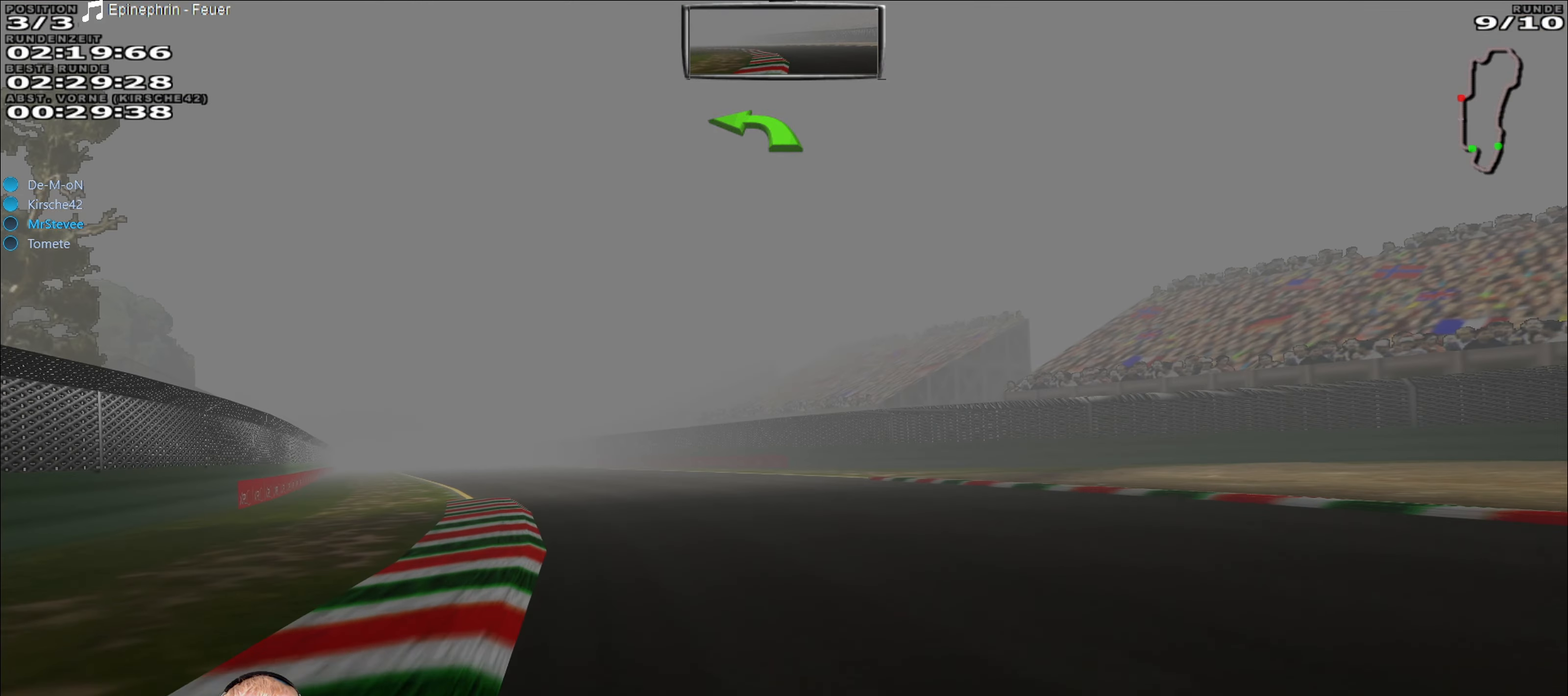
{"buttons": ["R2"], "left_stick": "center", "right_stick": "center", "events": [[434, "left_stick", "center"]]}
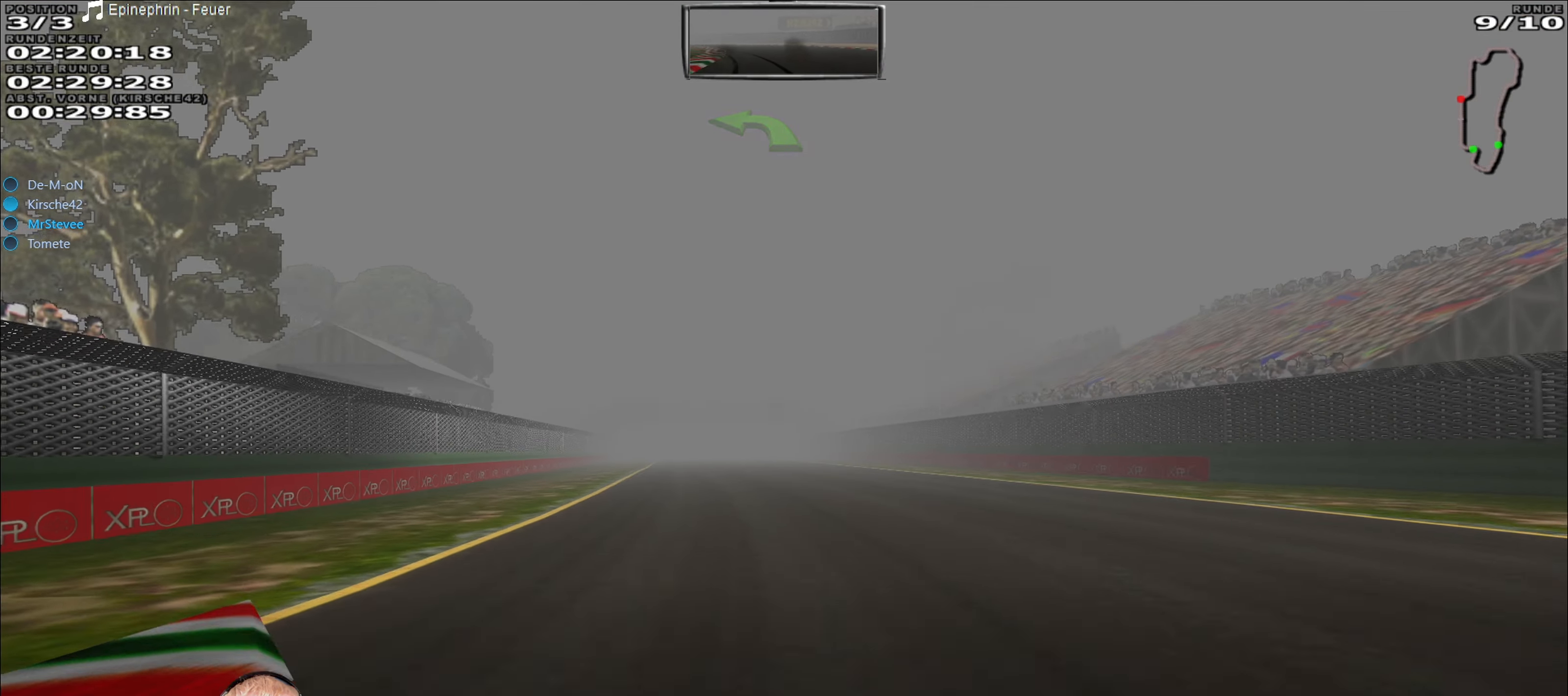
{"buttons": ["R2"], "left_stick": "center", "right_stick": "center", "events": []}
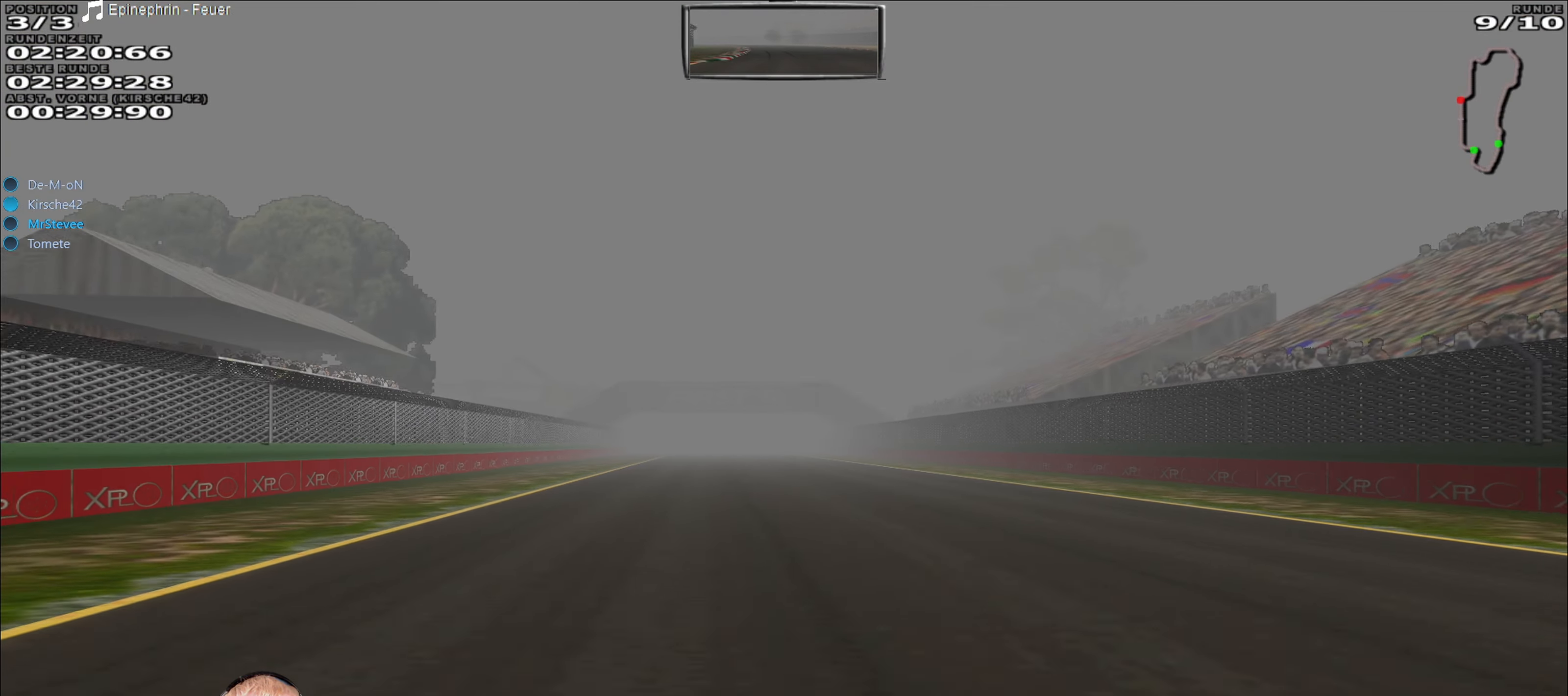
{"buttons": ["R2"], "left_stick": "center", "right_stick": "center", "events": [[100, "left_stick", "left"], [200, "left_stick", "center"], [400, "left_stick", "left"], [484, "left_stick", "center"]]}
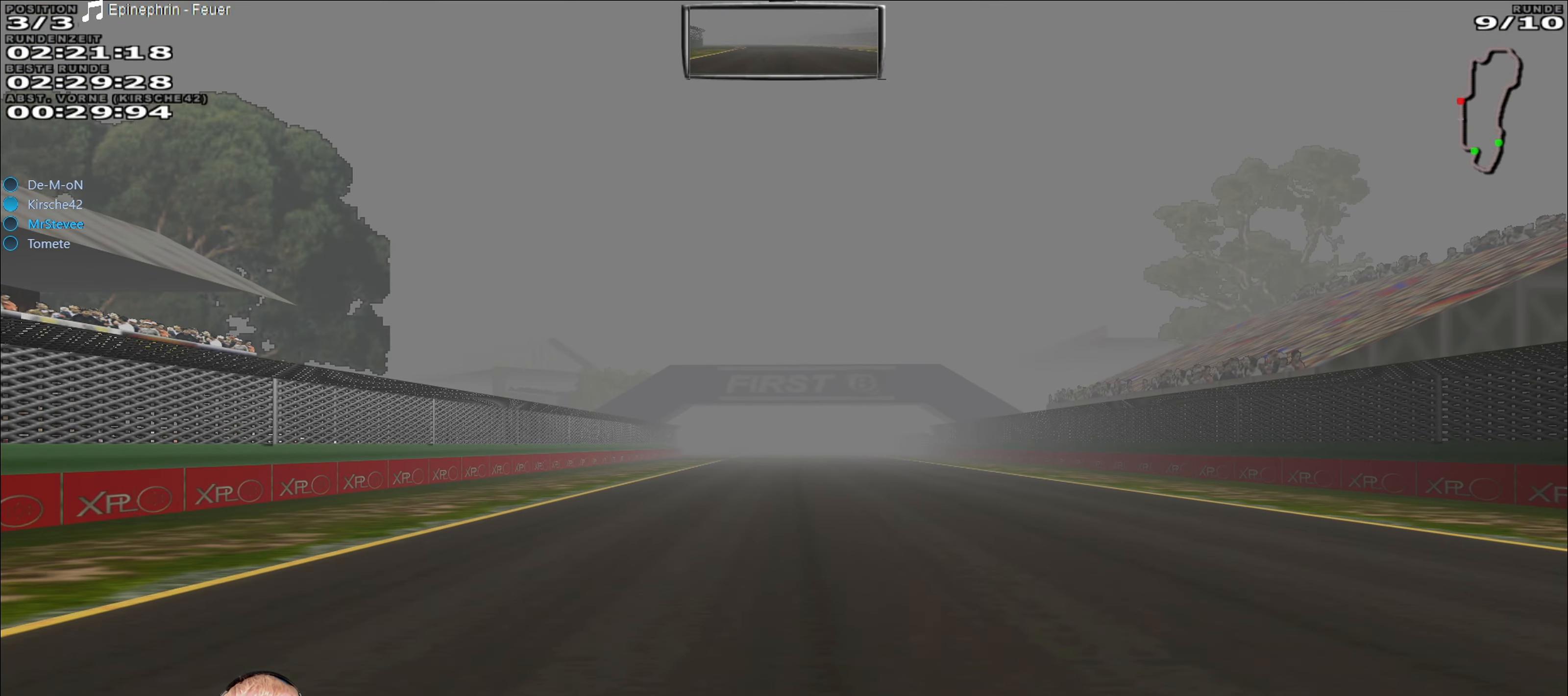
{"buttons": ["R2"], "left_stick": "center", "right_stick": "center", "events": []}
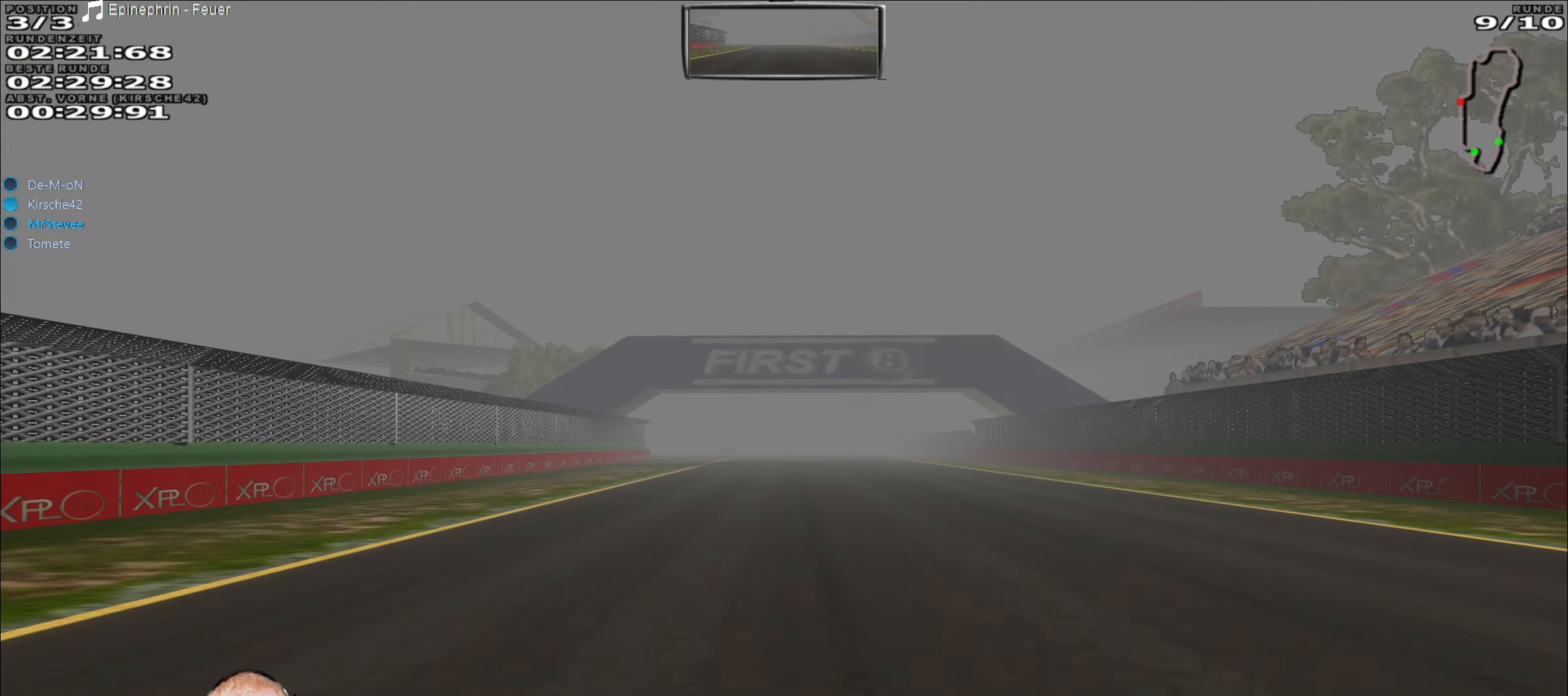
{"buttons": ["R2"], "left_stick": "center", "right_stick": "center", "events": []}
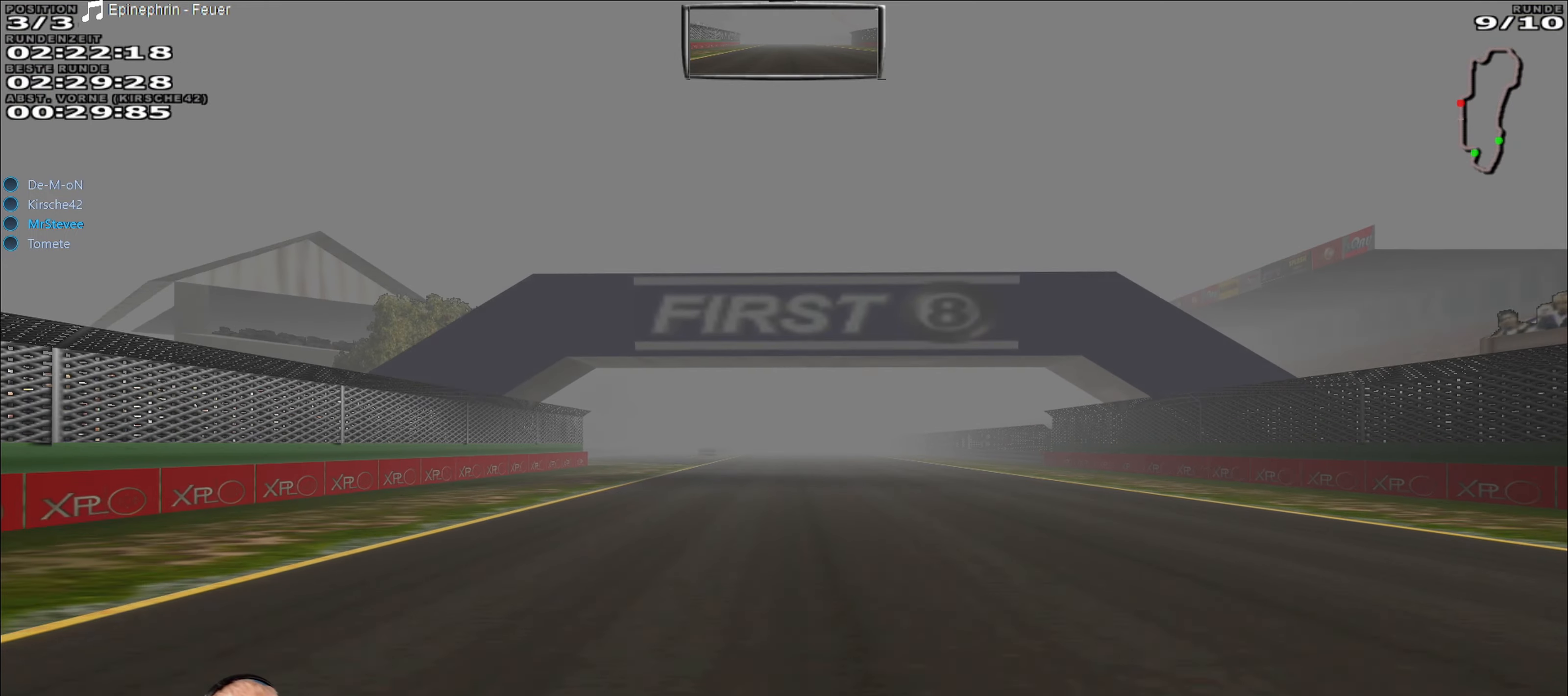
{"buttons": ["R2"], "left_stick": "center", "right_stick": "center", "events": []}
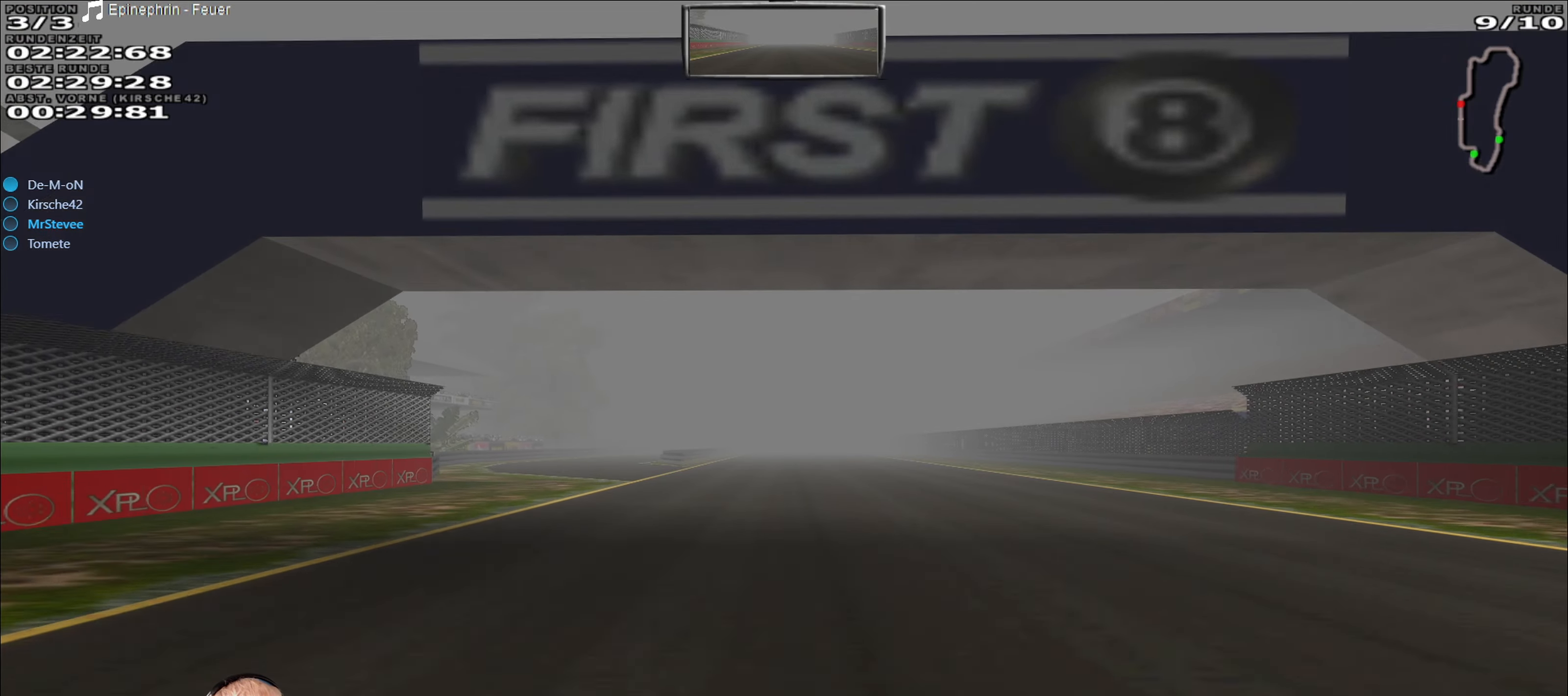
{"buttons": ["R2"], "left_stick": "center", "right_stick": "center", "events": []}
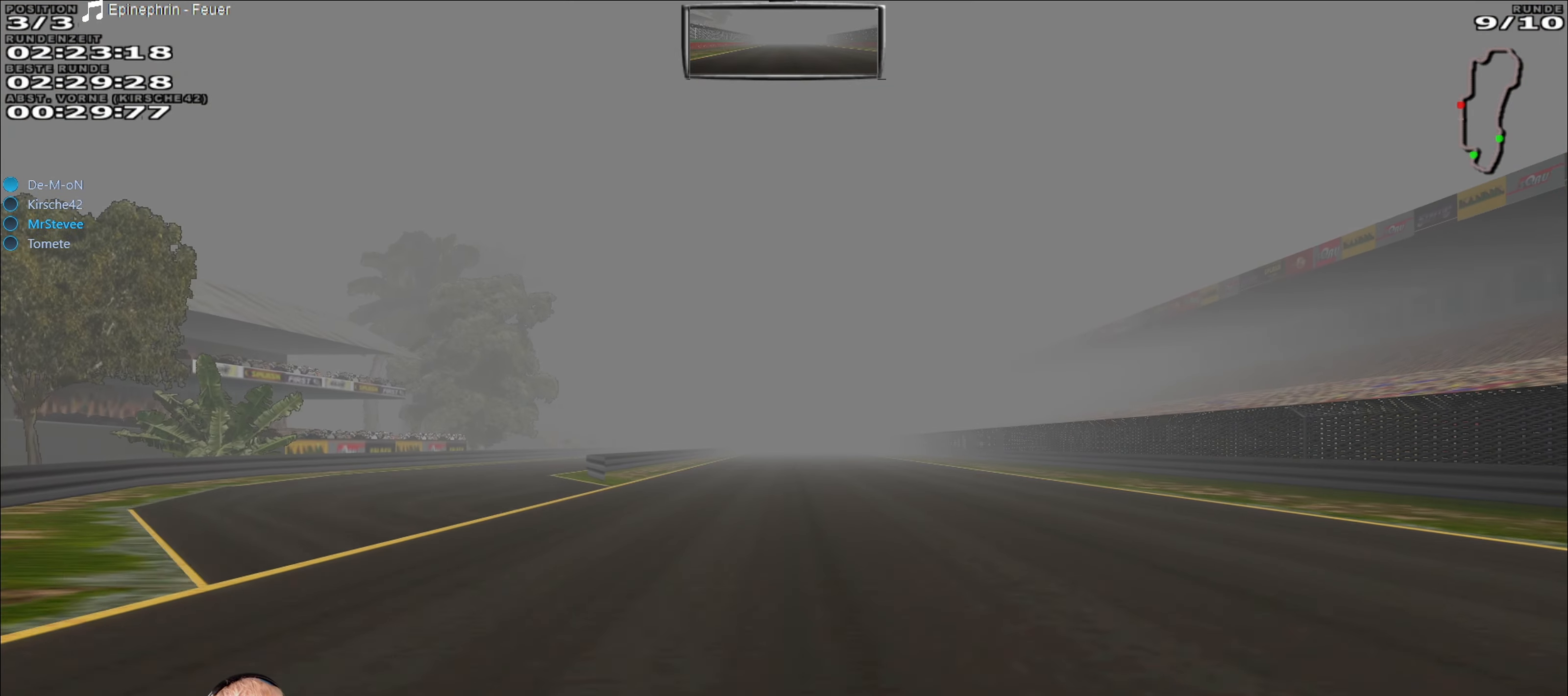
{"buttons": ["R2"], "left_stick": "center", "right_stick": "center", "events": []}
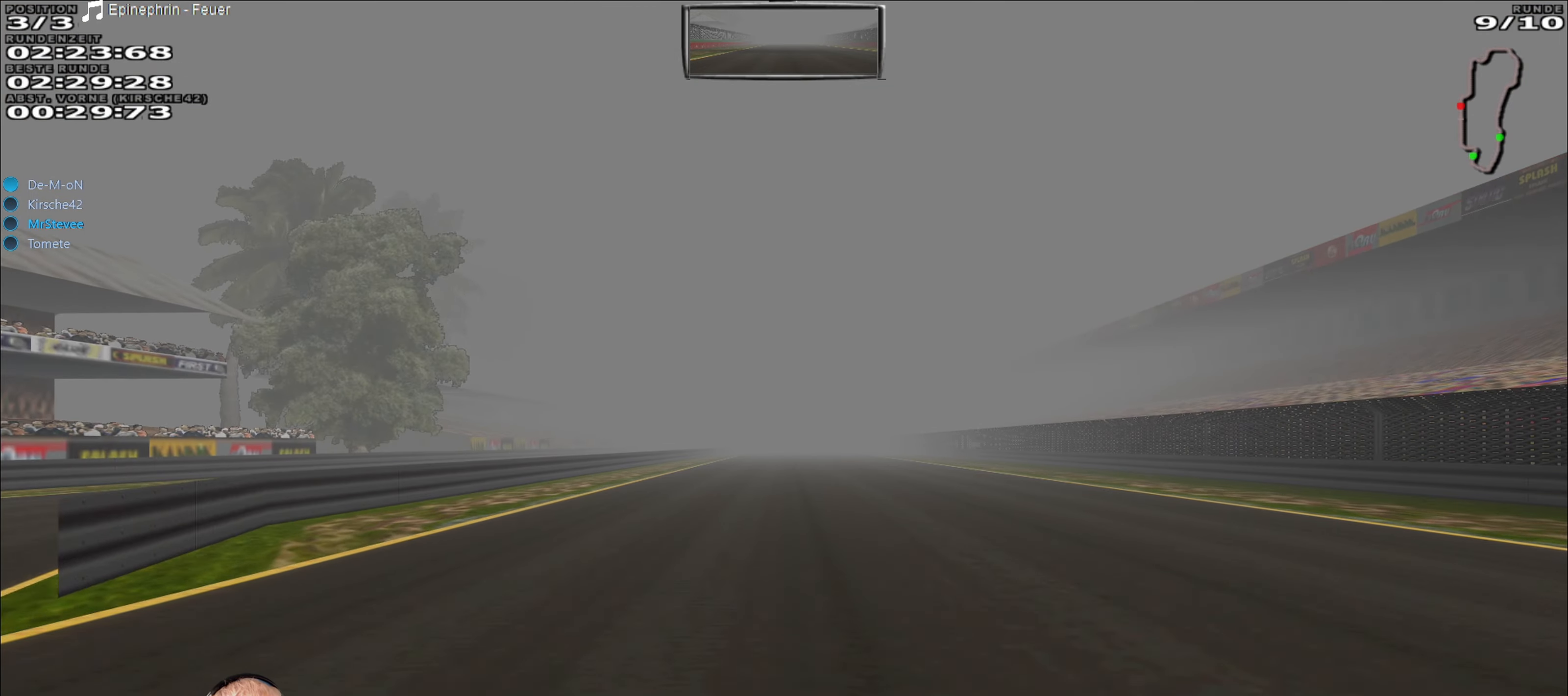
{"buttons": ["R2"], "left_stick": "center", "right_stick": "center", "events": []}
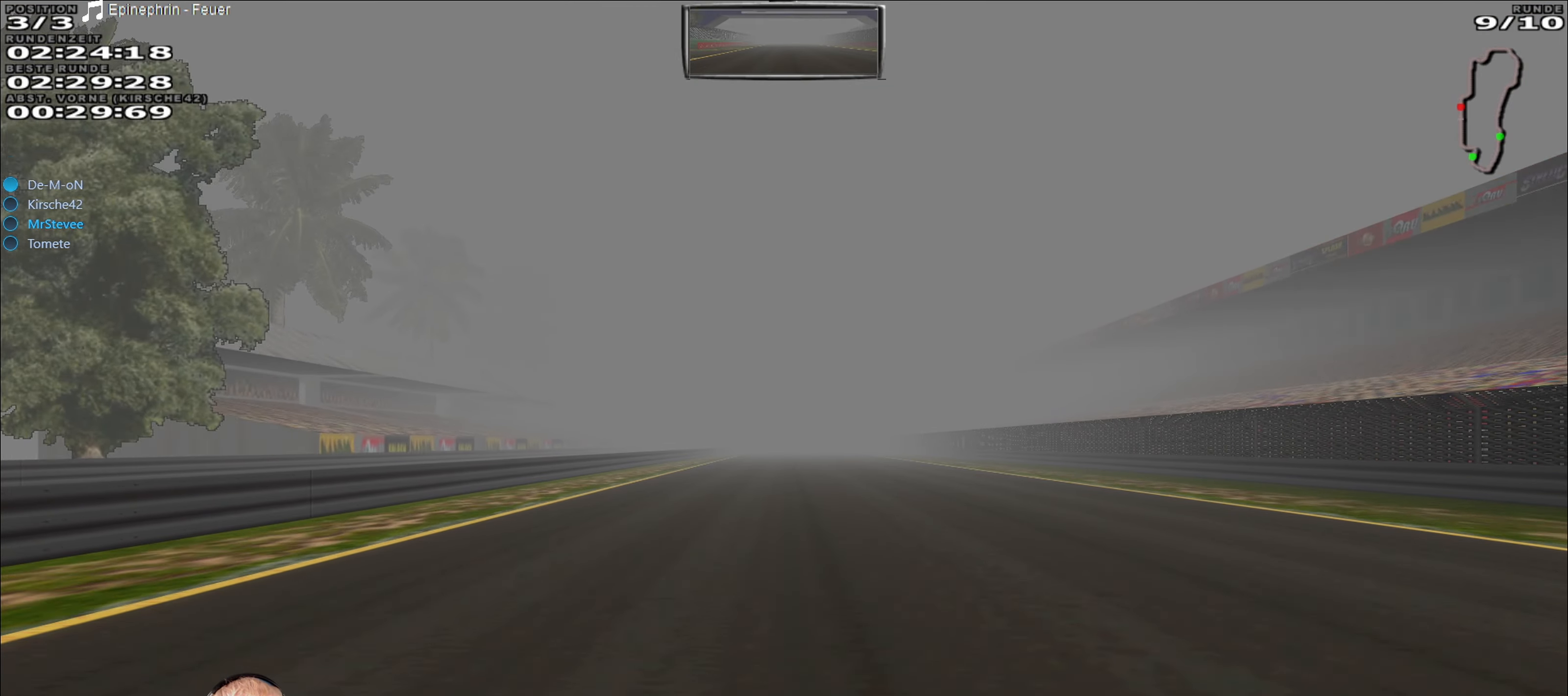
{"buttons": ["R2"], "left_stick": "center", "right_stick": "center", "events": []}
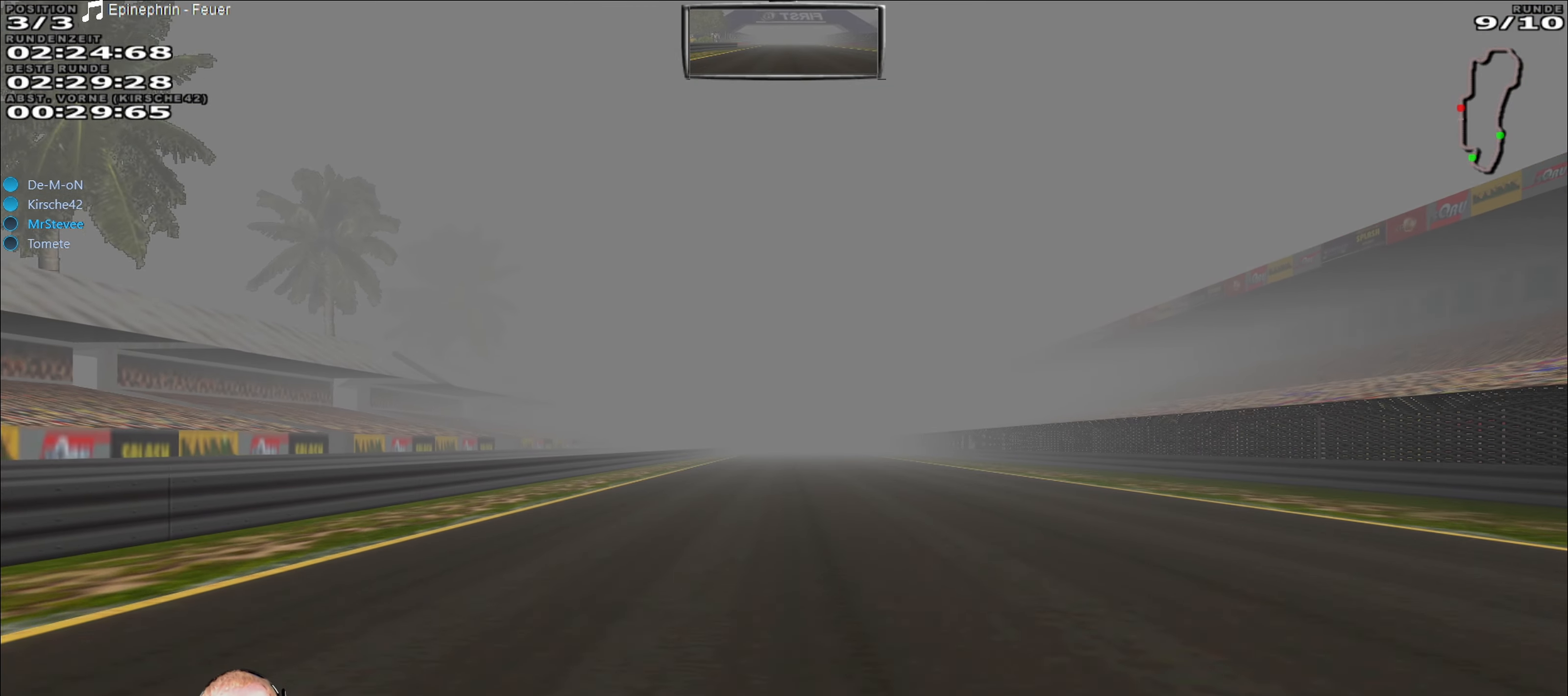
{"buttons": ["R2"], "left_stick": "center", "right_stick": "center", "events": []}
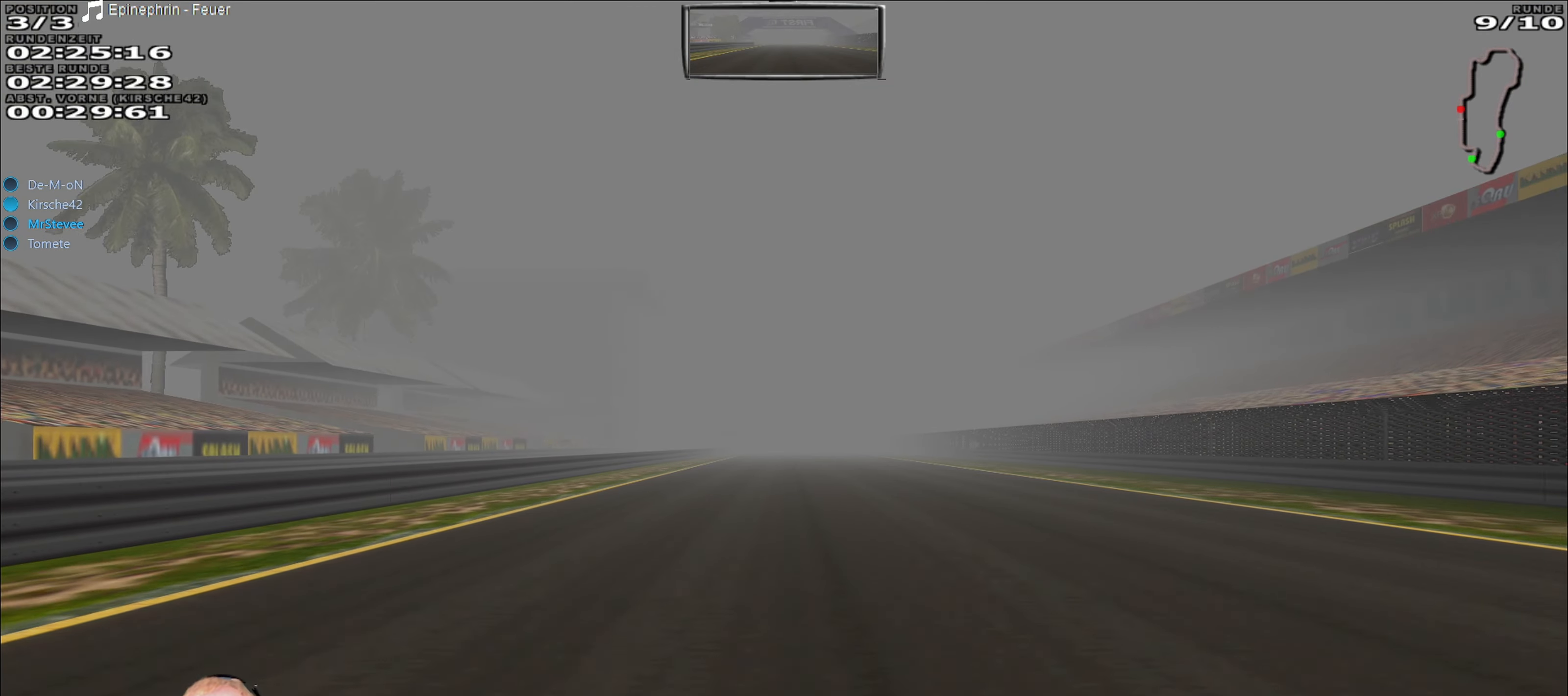
{"buttons": ["R2"], "left_stick": "center", "right_stick": "center", "events": []}
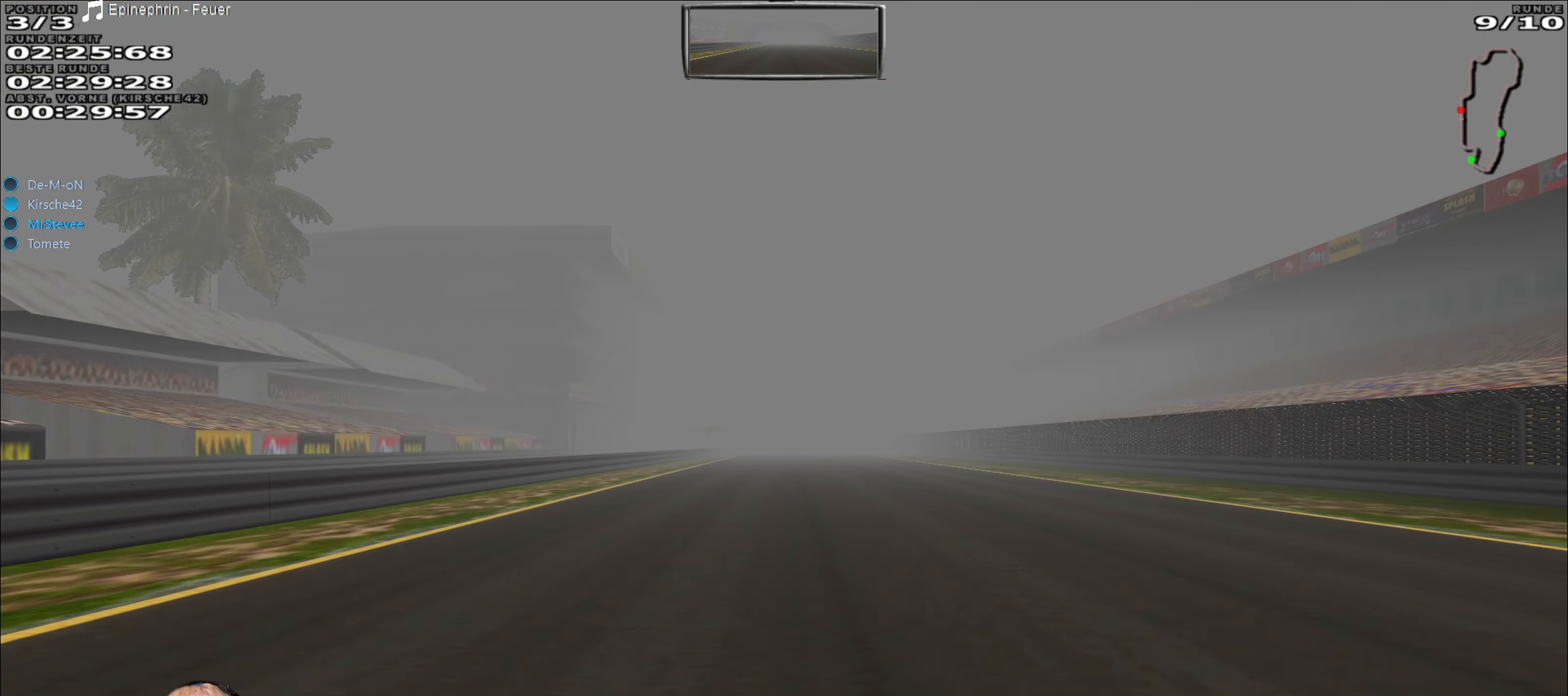
{"buttons": ["R2"], "left_stick": "center", "right_stick": "center", "events": []}
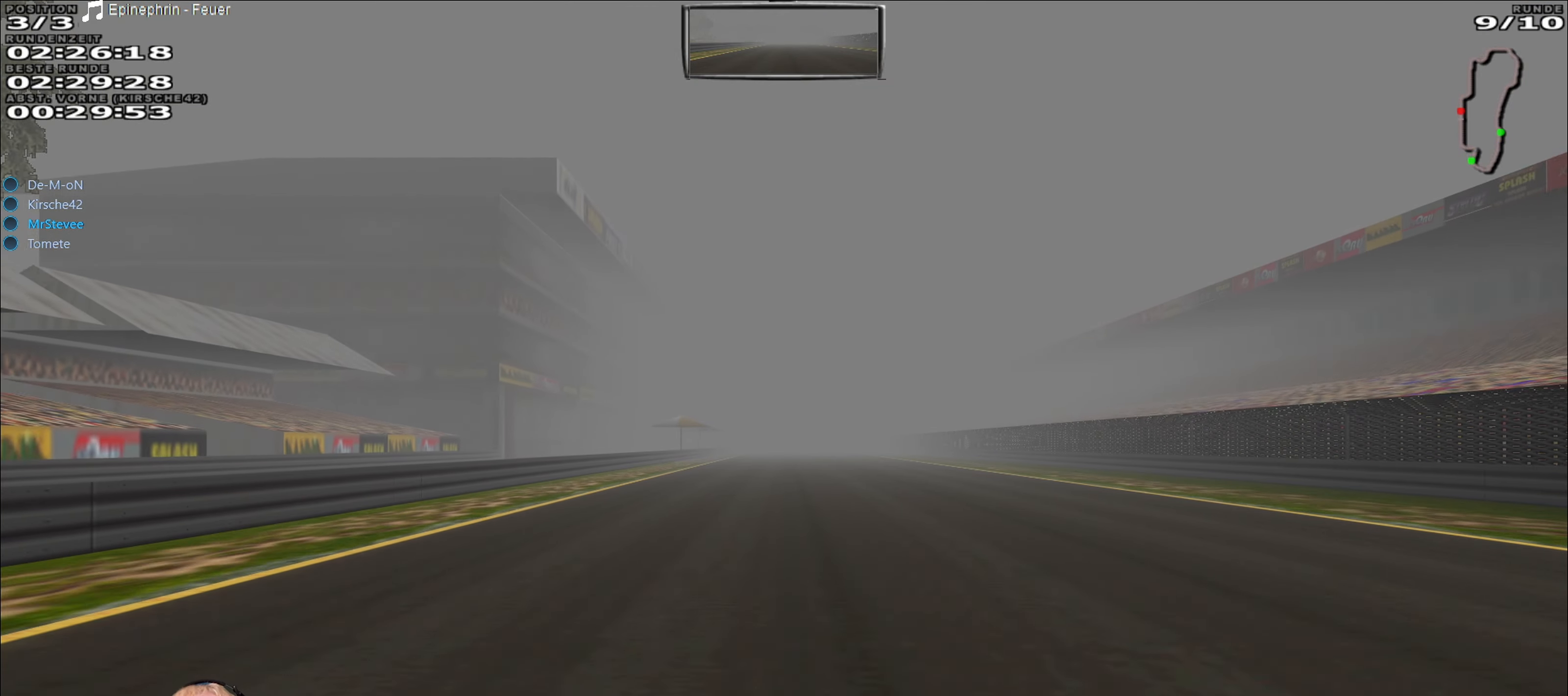
{"buttons": ["R2"], "left_stick": "center", "right_stick": "center", "events": []}
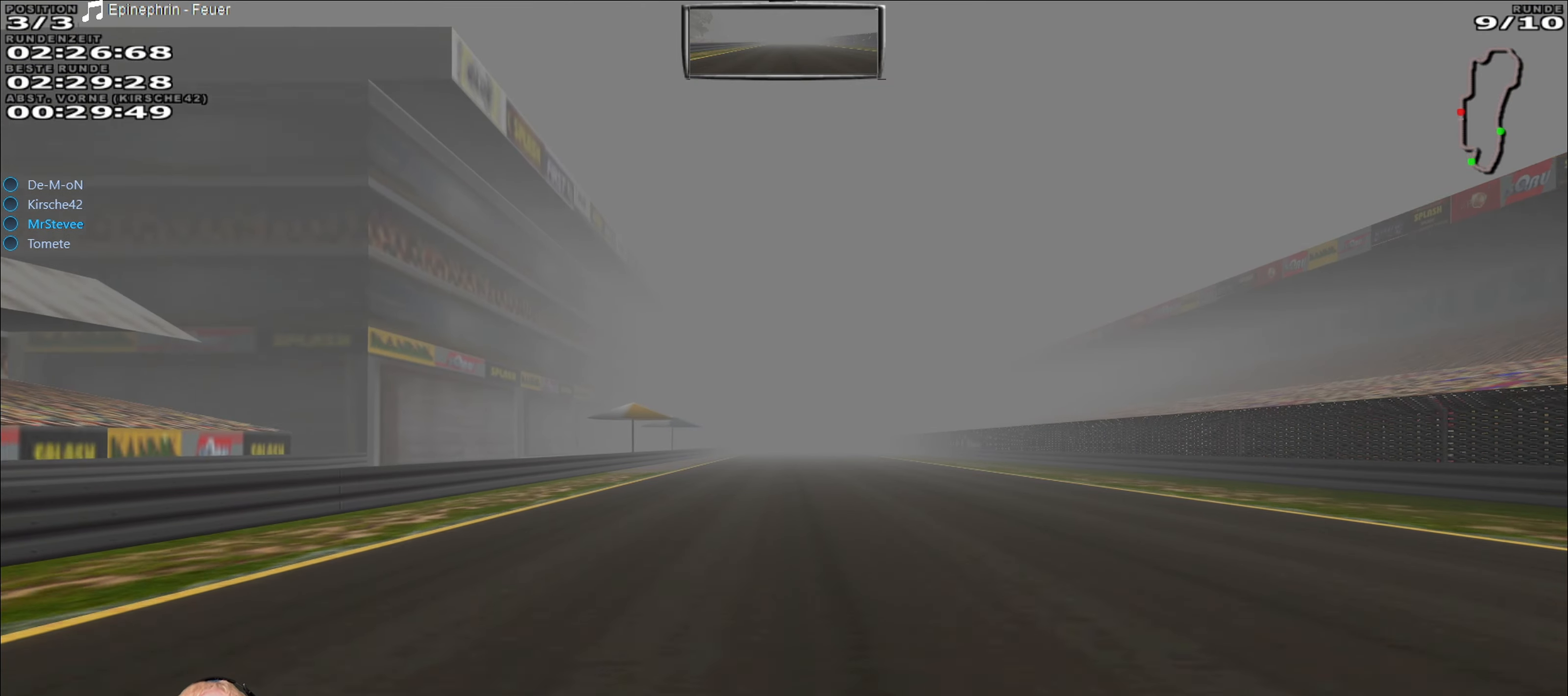
{"buttons": ["R2"], "left_stick": "center", "right_stick": "center", "events": []}